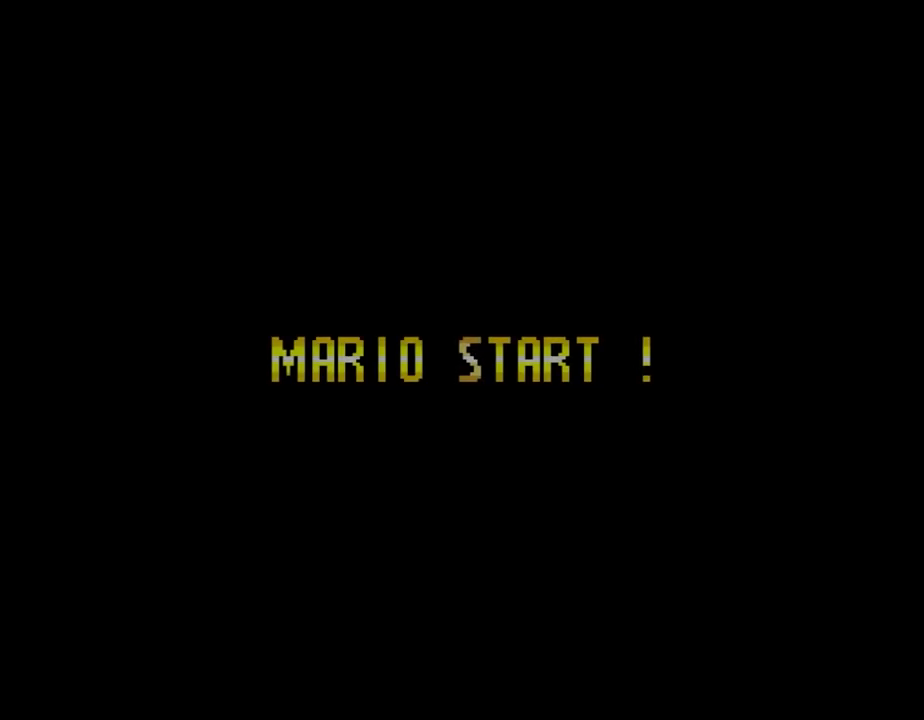
Gameplay with a controller (Nintendo layout); each line is a JSON object with the inputs held at the frame after it. "events" lists button and stick changes between this image and that frame as [ms after this image, input, new state], when the widget could be followed in between. Not read: L1 L3 R1 R3.
{"buttons": [], "events": []}
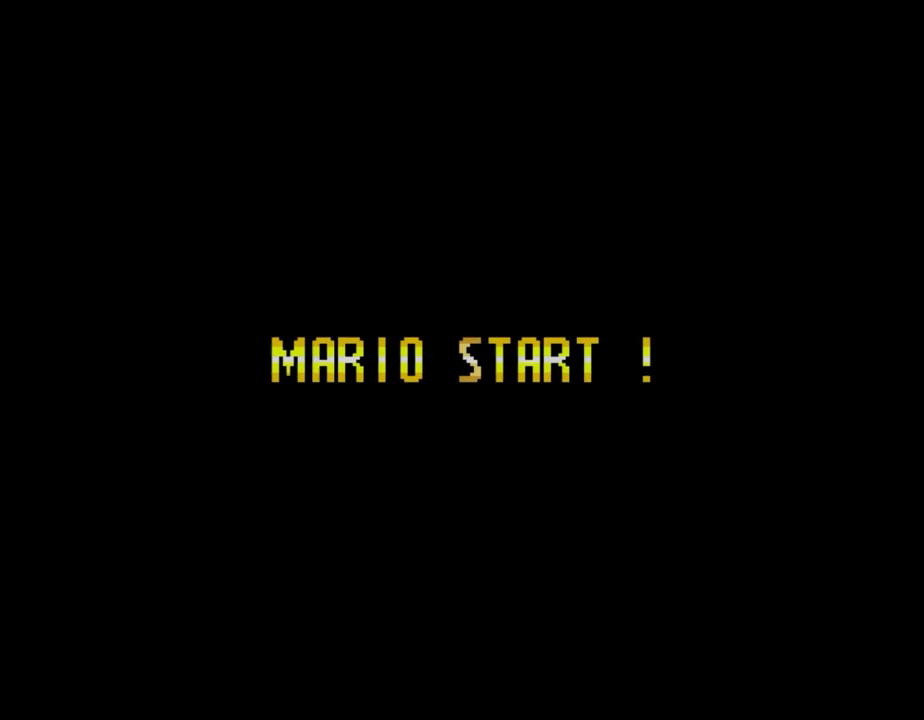
{"buttons": [], "events": []}
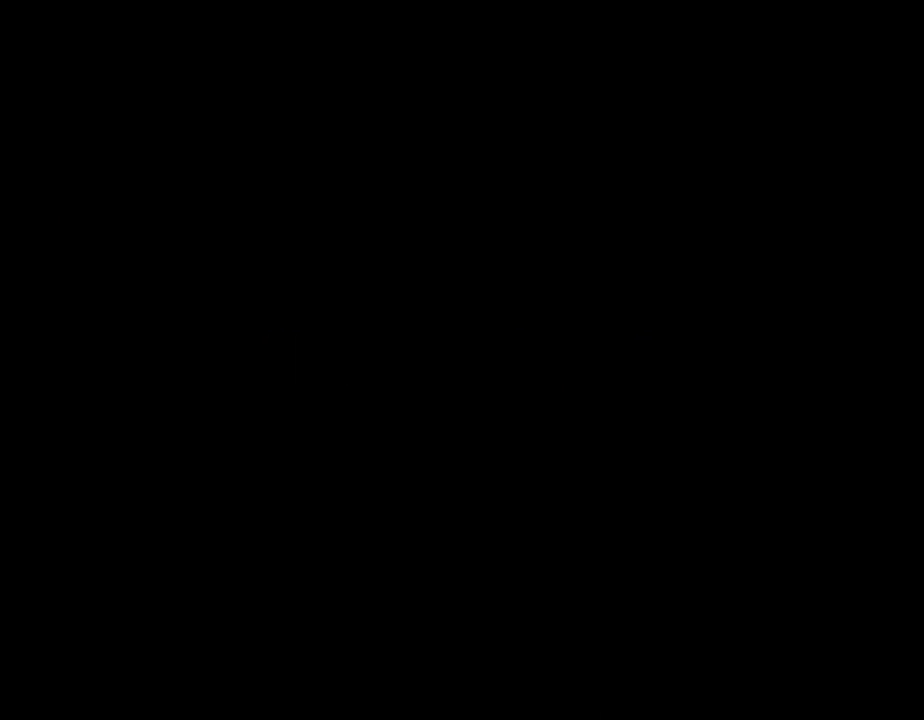
{"buttons": [], "events": []}
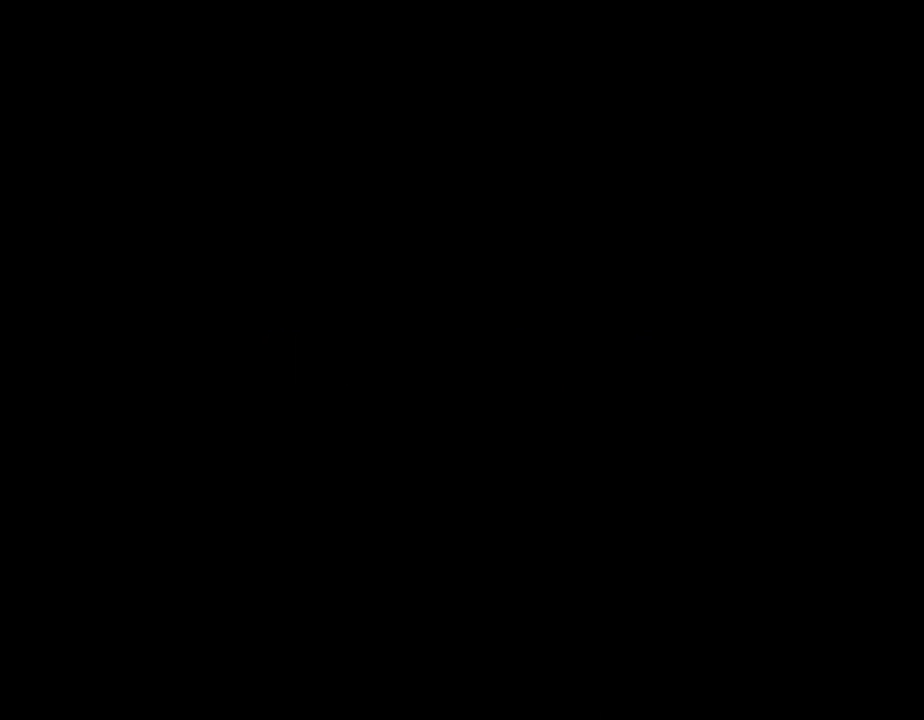
{"buttons": [], "events": []}
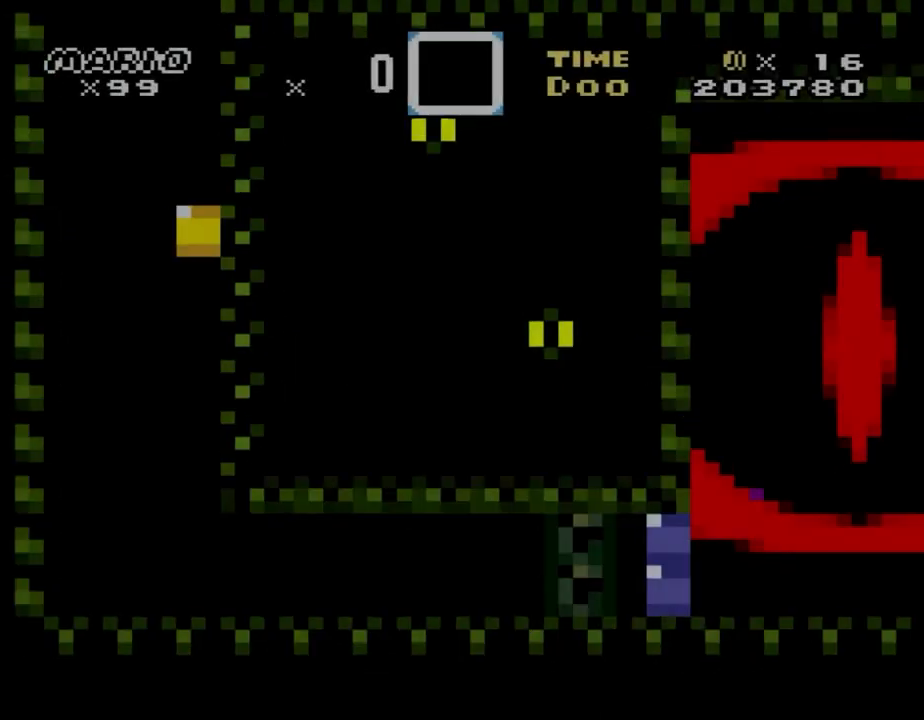
{"buttons": [], "events": []}
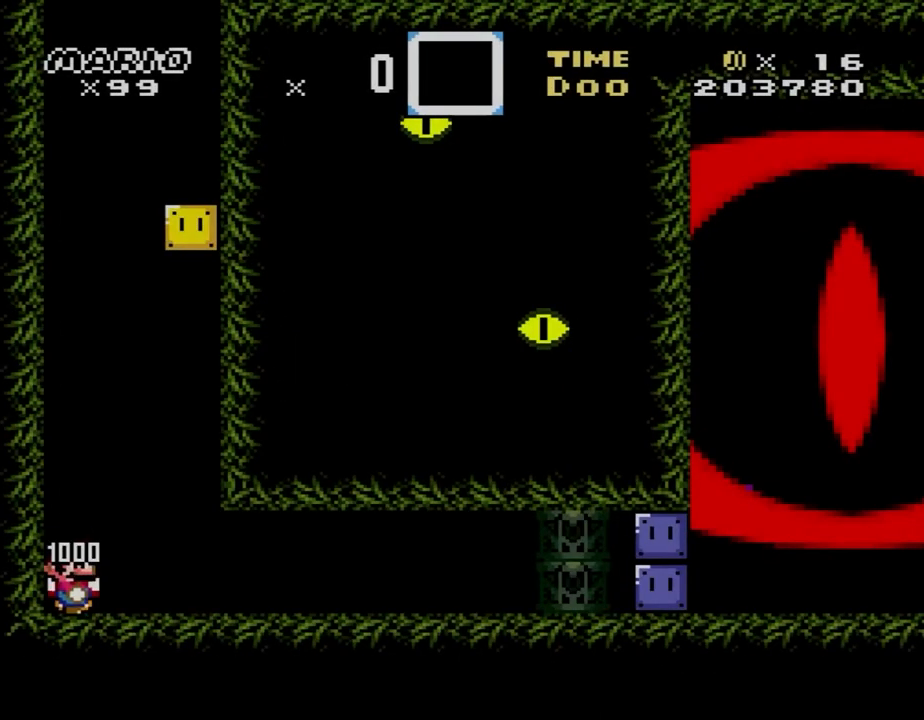
{"buttons": [], "events": []}
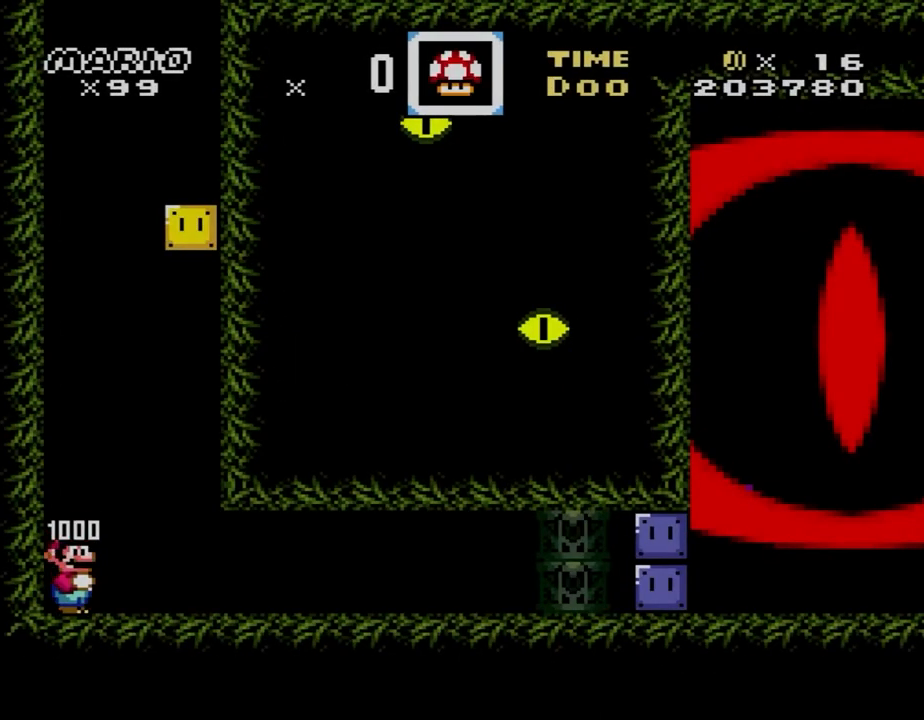
{"buttons": [], "events": []}
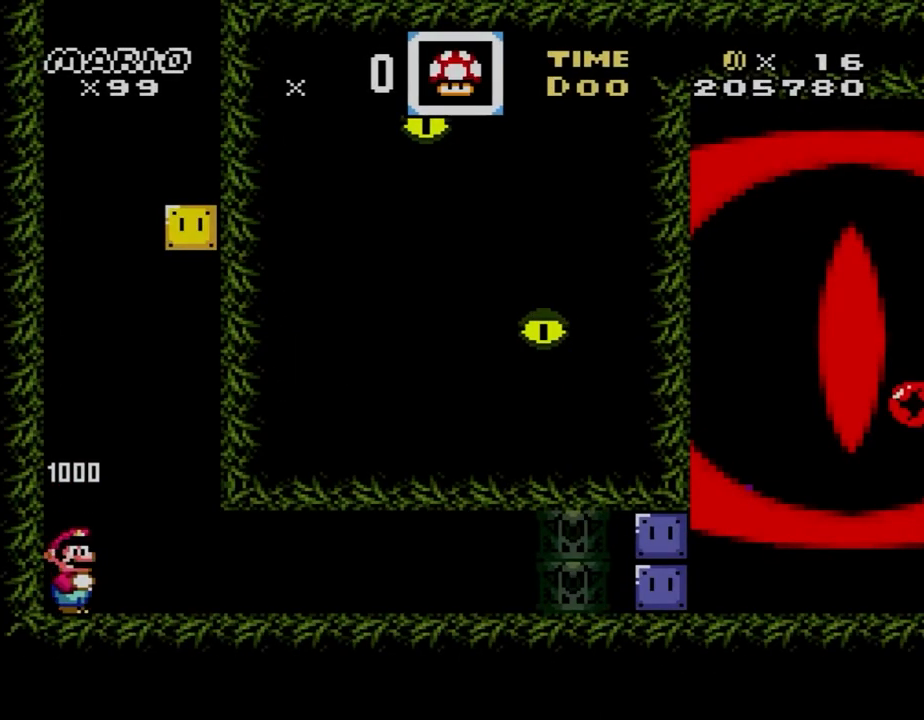
{"buttons": ["X"], "events": [[233, "X", "down"]]}
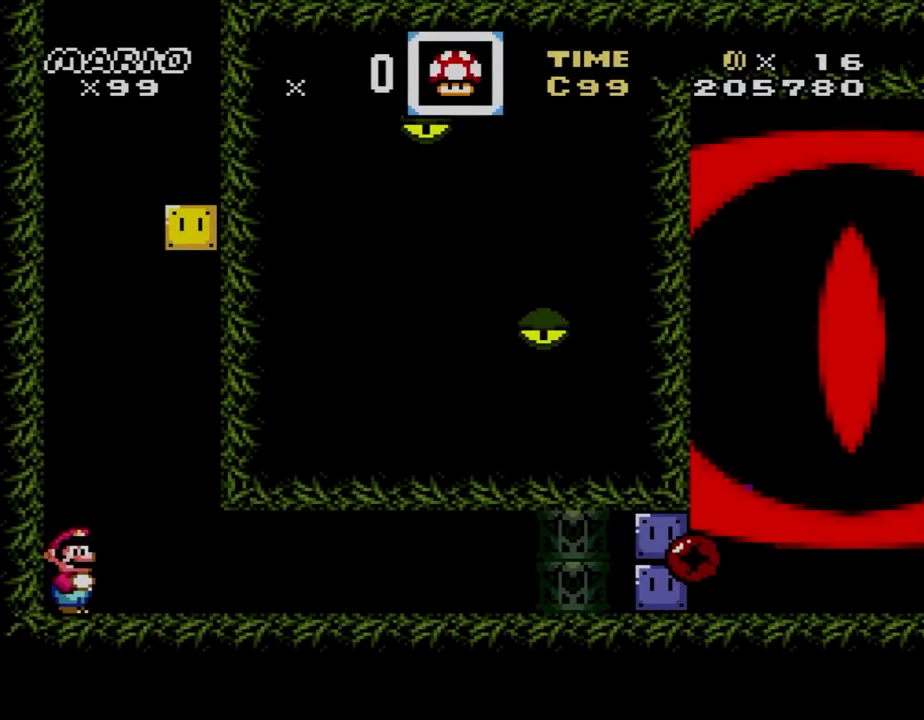
{"buttons": ["X"], "events": []}
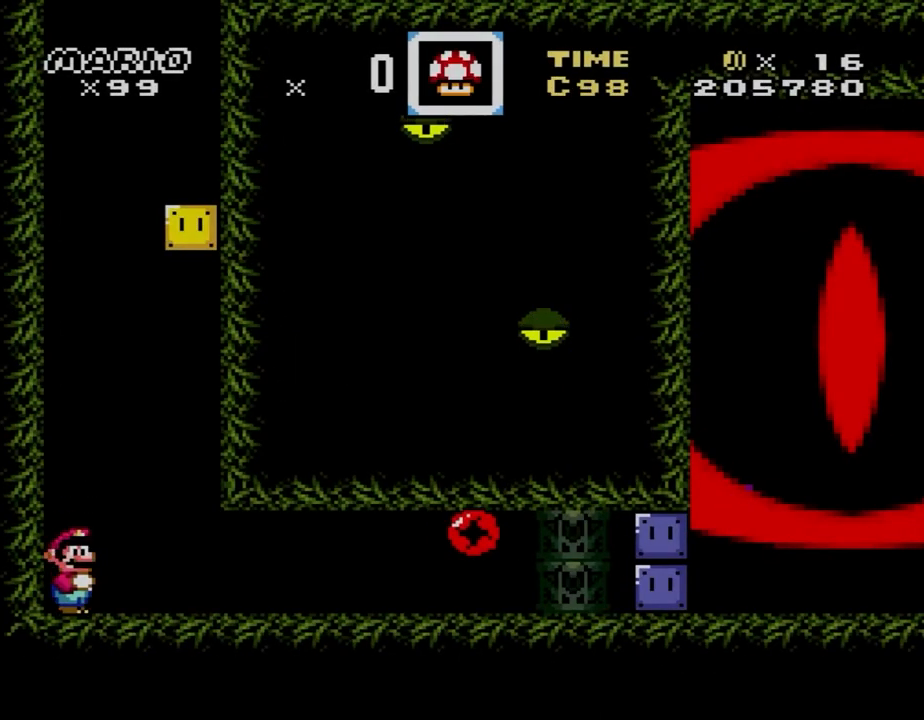
{"buttons": ["A", "X", "DPAD_RIGHT"], "events": [[233, "A", "down"], [467, "DPAD_RIGHT", "down"]]}
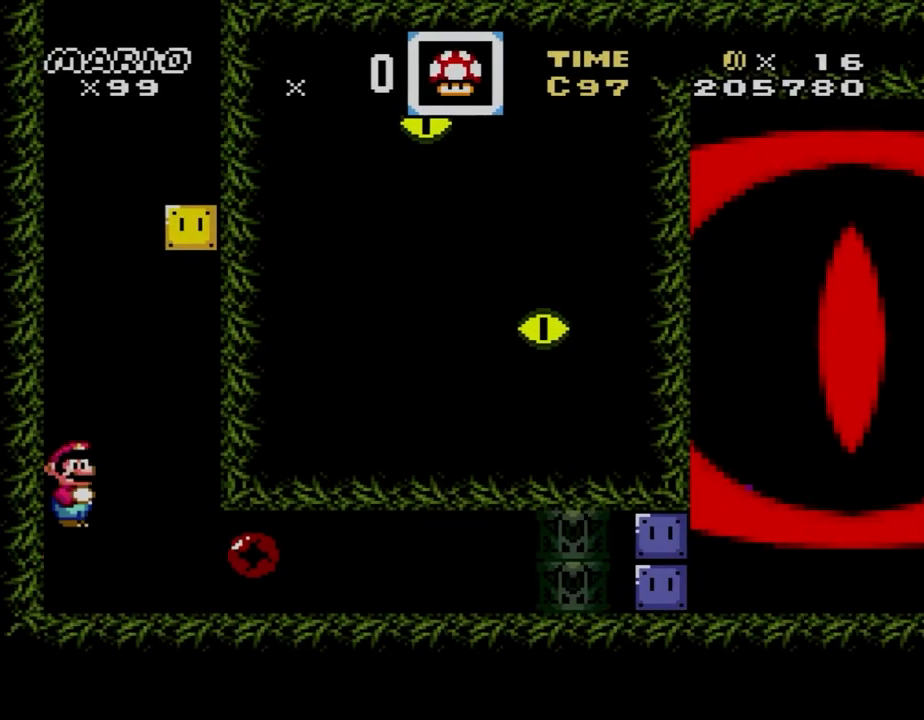
{"buttons": ["A", "X", "DPAD_LEFT"], "events": [[33, "A", "up"], [100, "A", "down"], [167, "DPAD_LEFT", "down"], [167, "DPAD_RIGHT", "up"]]}
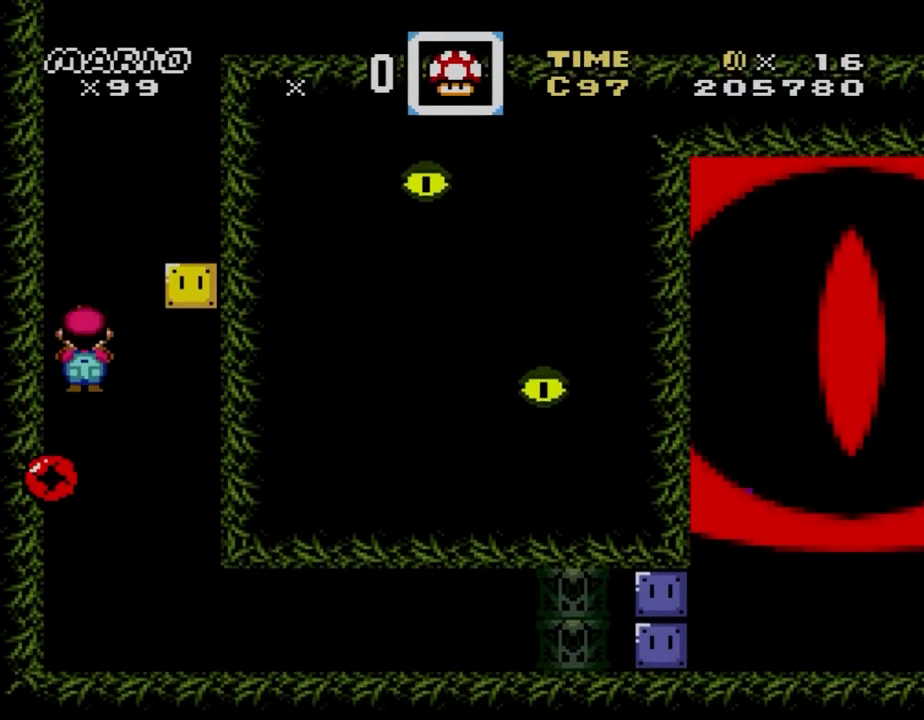
{"buttons": ["A", "X", "DPAD_RIGHT"], "events": [[67, "DPAD_LEFT", "up"], [200, "DPAD_RIGHT", "down"]]}
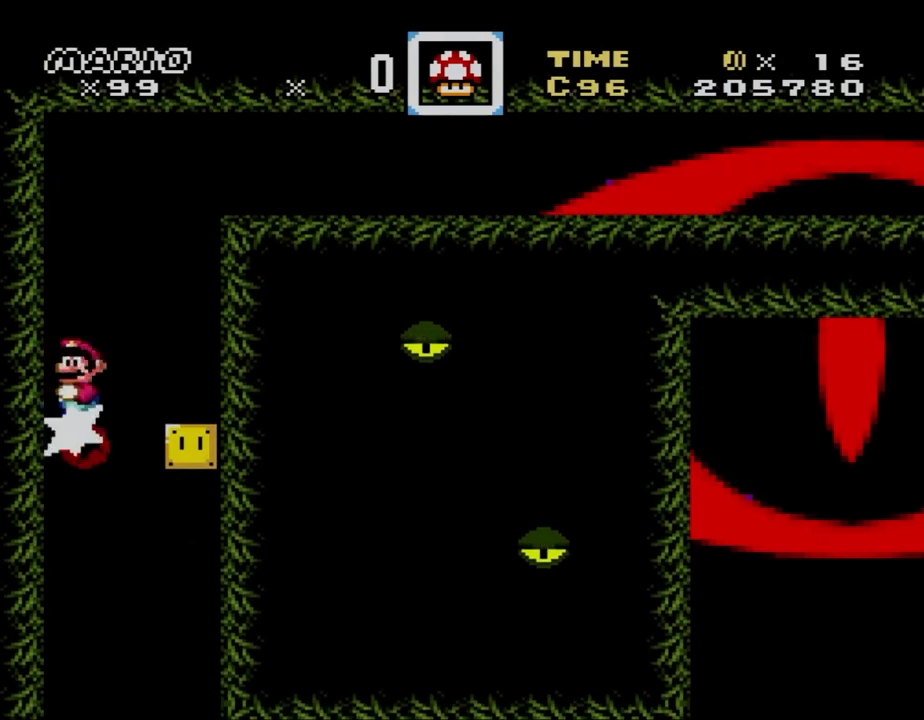
{"buttons": ["X", "DPAD_RIGHT"], "events": [[133, "A", "up"]]}
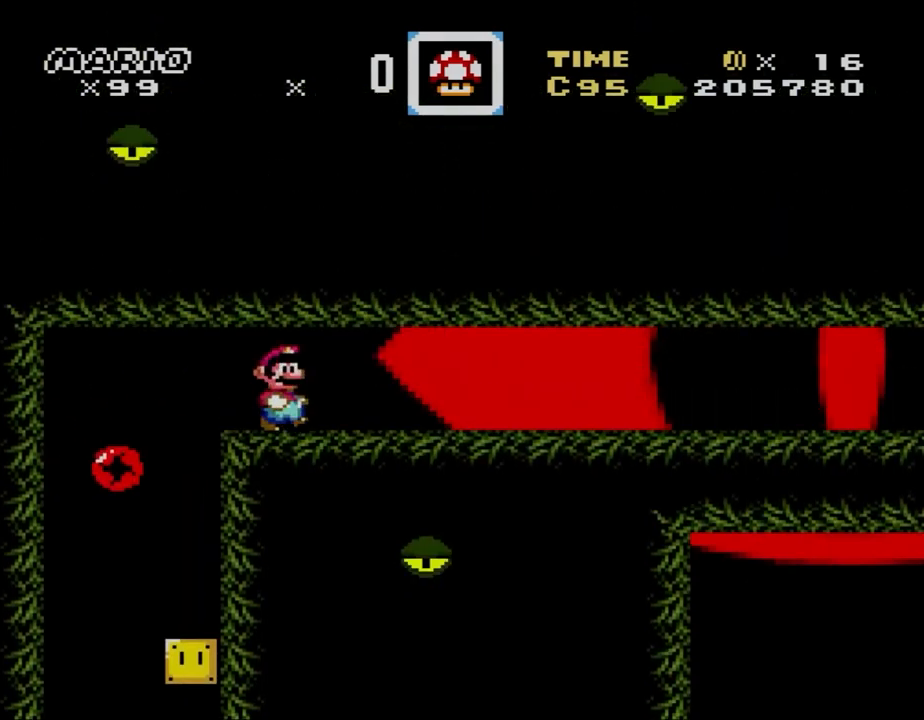
{"buttons": ["X", "DPAD_RIGHT"], "events": []}
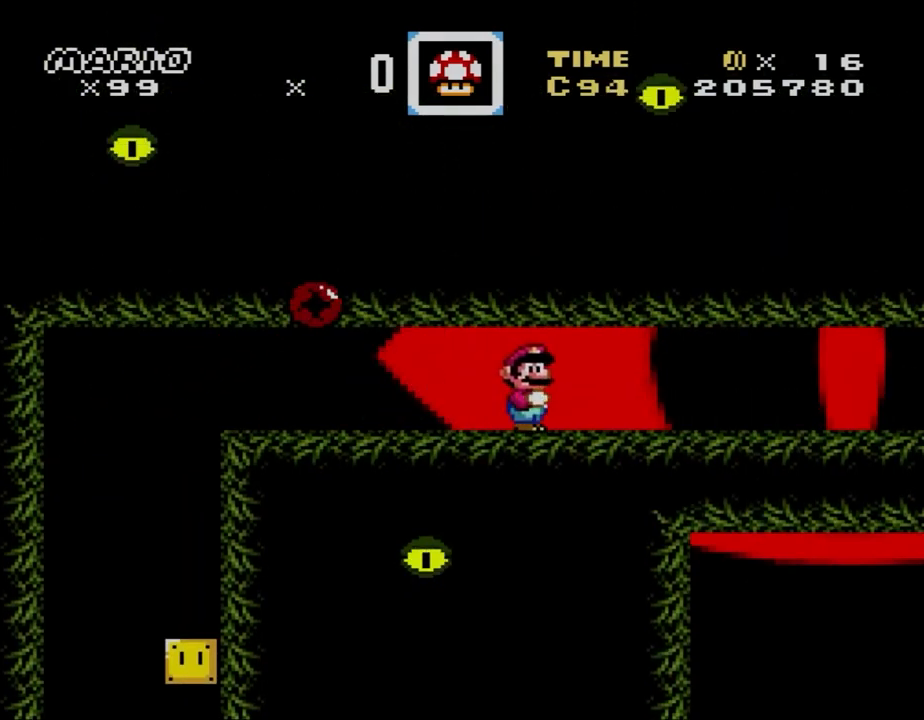
{"buttons": ["X", "DPAD_RIGHT"], "events": [[400, "X", "up"], [433, "X", "down"]]}
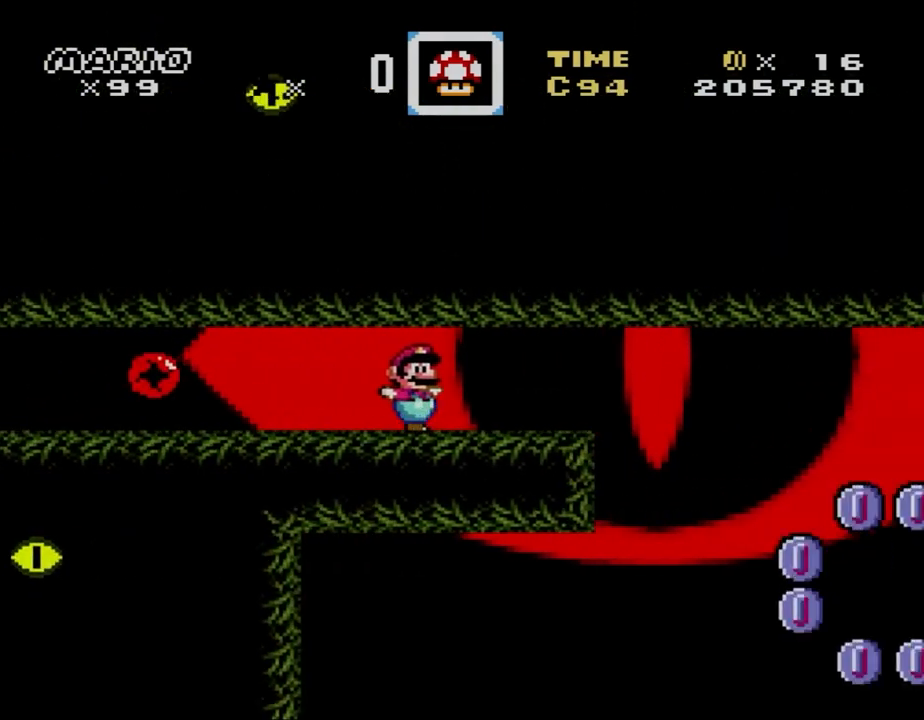
{"buttons": ["Y", "DPAD_LEFT"], "events": [[67, "A", "down"], [133, "DPAD_DOWN", "down"], [133, "DPAD_RIGHT", "up"], [167, "A", "up"], [167, "DPAD_DOWN", "up"], [167, "DPAD_LEFT", "down"], [200, "X", "up"], [267, "Y", "down"]]}
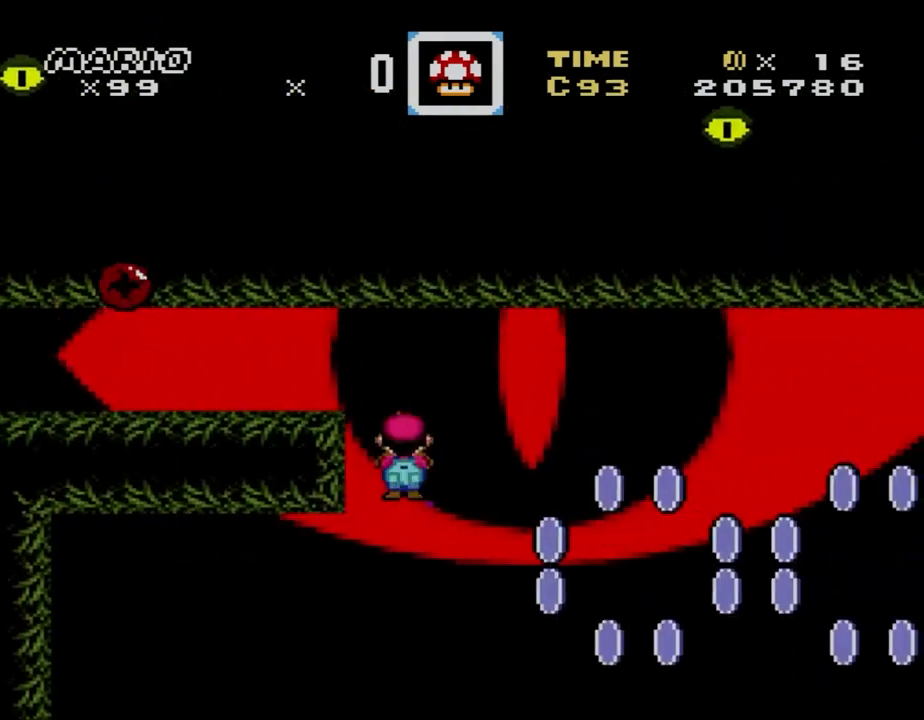
{"buttons": ["Y", "DPAD_LEFT"], "events": []}
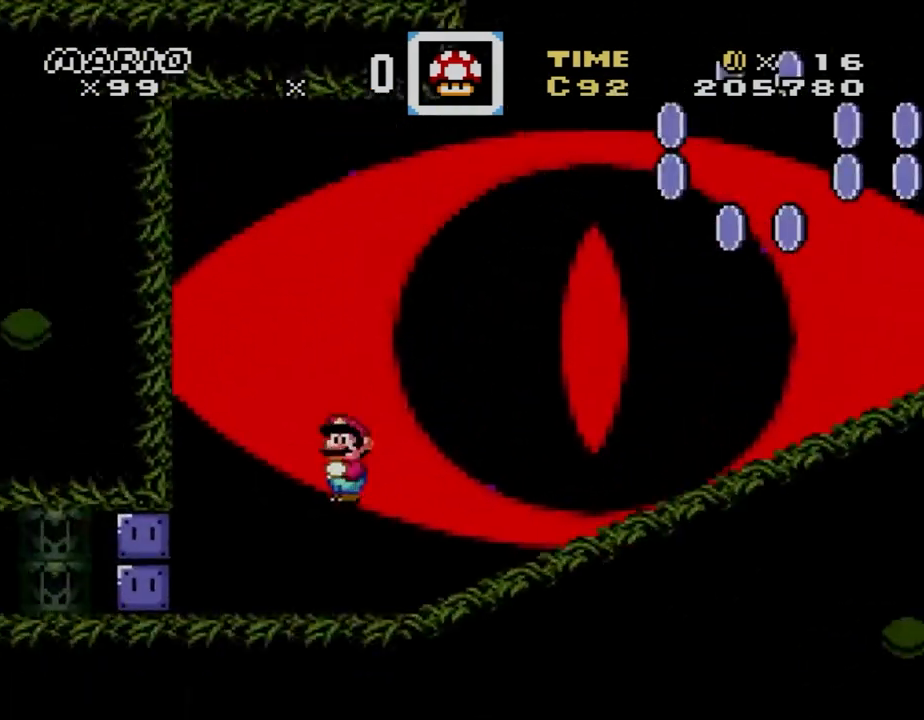
{"buttons": ["Y", "DPAD_RIGHT"], "events": [[167, "X", "down"], [200, "DPAD_DOWN", "down"], [233, "DPAD_DOWN", "up"], [233, "DPAD_LEFT", "up"], [233, "DPAD_RIGHT", "down"], [300, "X", "up"]]}
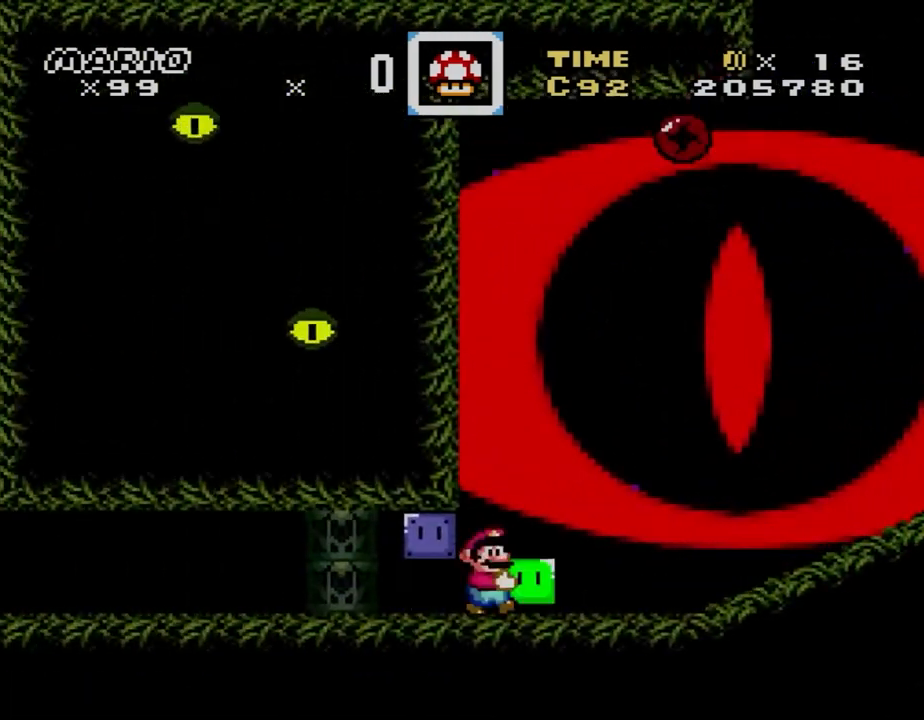
{"buttons": ["Y", "DPAD_RIGHT"], "events": []}
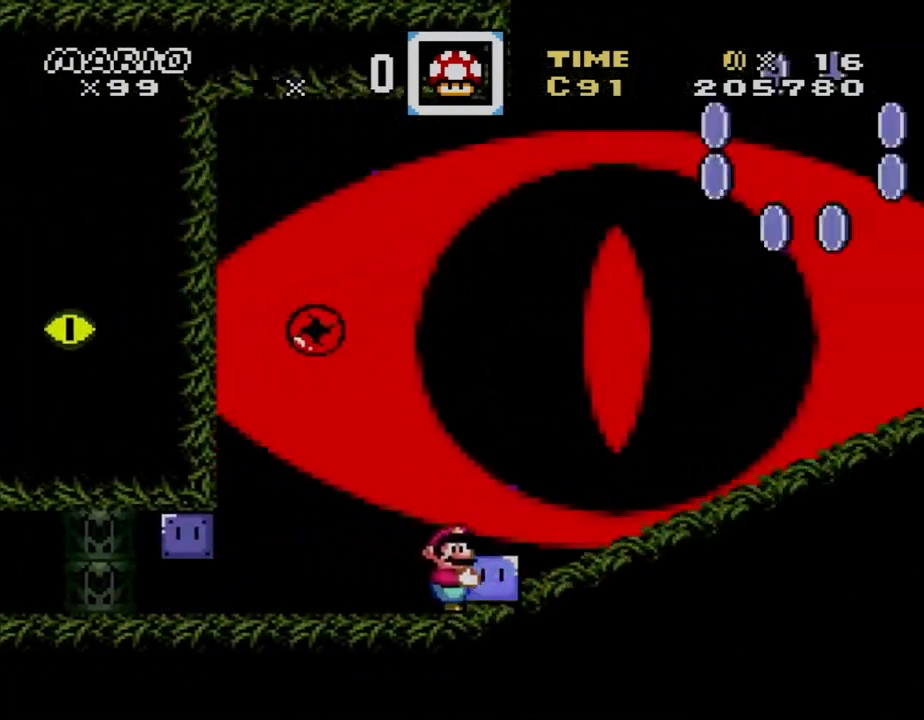
{"buttons": ["B", "Y", "DPAD_RIGHT"], "events": [[33, "B", "down"]]}
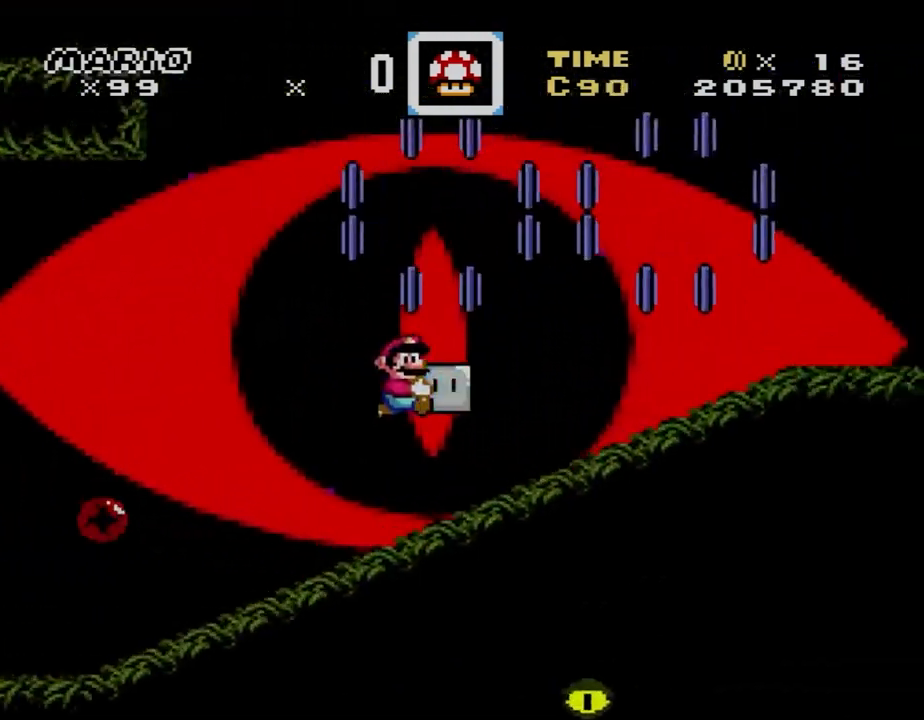
{"buttons": ["Y", "DPAD_RIGHT"], "events": [[33, "B", "up"], [200, "B", "down"], [467, "B", "up"]]}
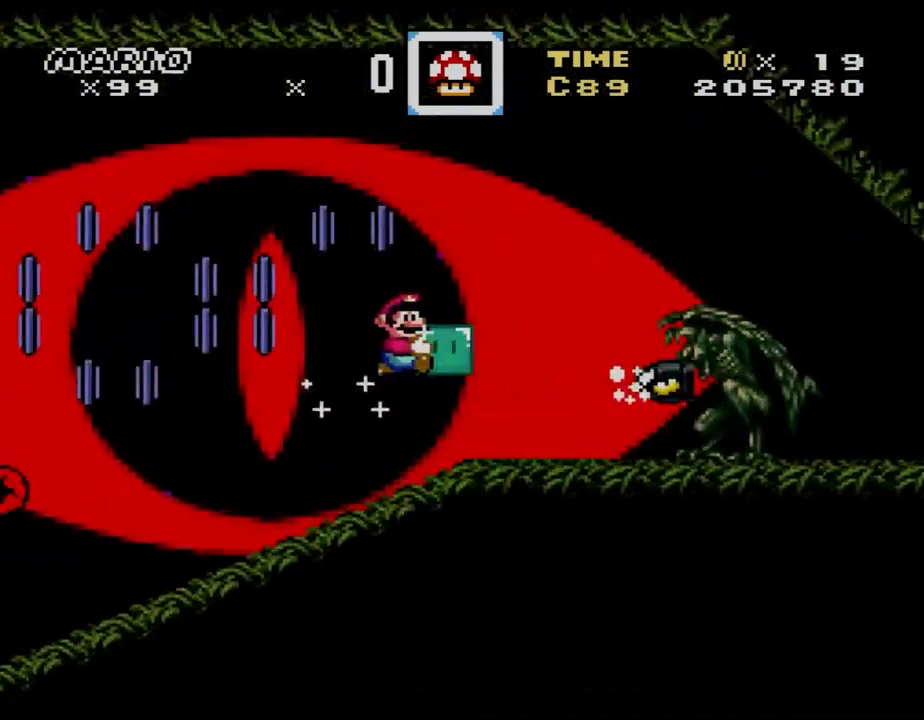
{"buttons": ["Y", "DPAD_RIGHT"], "events": []}
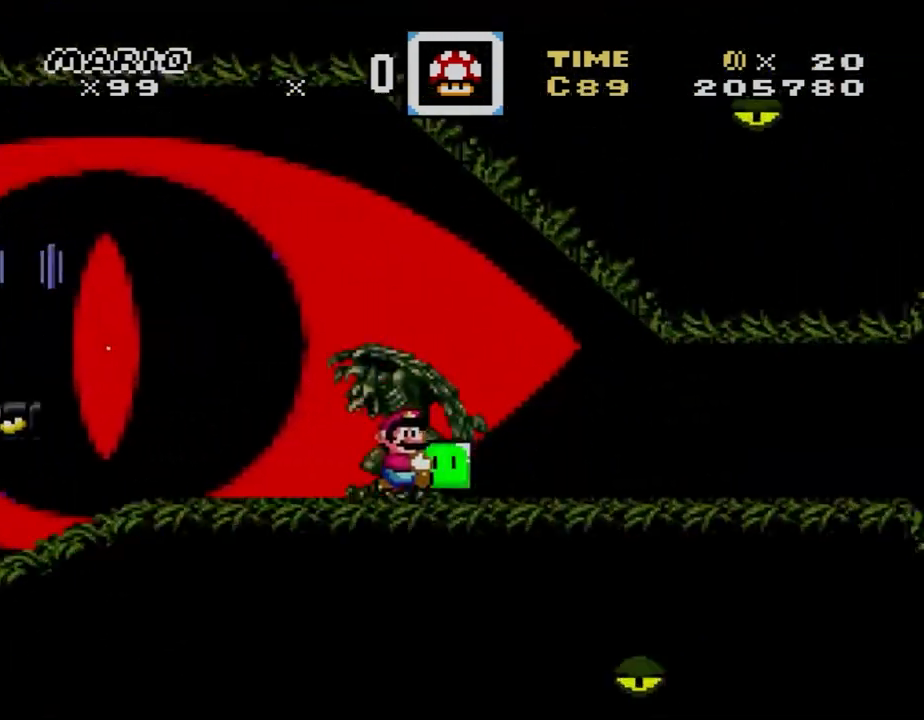
{"buttons": ["B", "Y", "DPAD_RIGHT"], "events": [[467, "B", "down"]]}
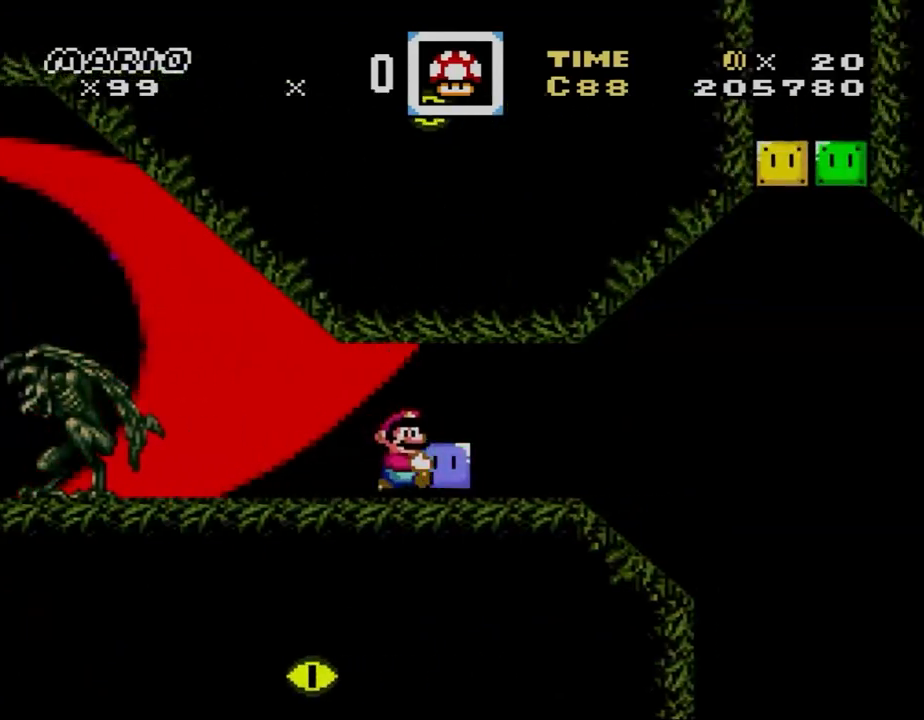
{"buttons": ["B", "Y", "DPAD_RIGHT"], "events": [[100, "B", "up"], [100, "DPAD_LEFT", "down"], [100, "DPAD_RIGHT", "up"], [267, "DPAD_LEFT", "up"], [267, "DPAD_RIGHT", "down"], [400, "B", "down"]]}
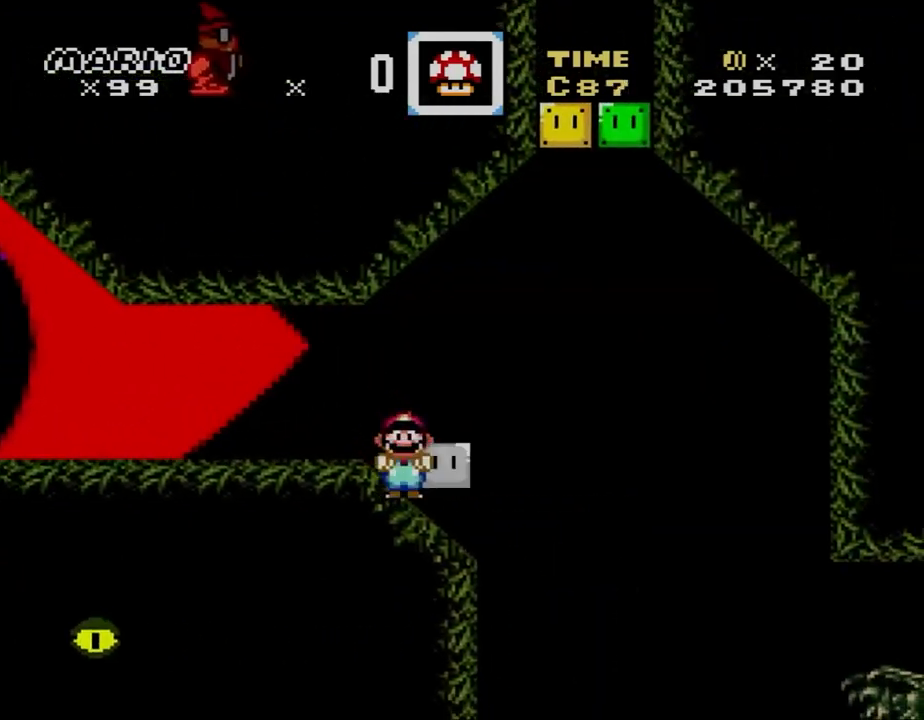
{"buttons": [], "events": [[33, "DPAD_UP", "down"], [133, "DPAD_LEFT", "down"], [133, "DPAD_RIGHT", "up"], [133, "Y", "up"], [167, "DPAD_UP", "up"], [267, "Y", "down"], [333, "DPAD_LEFT", "up"], [333, "DPAD_RIGHT", "down"], [333, "DPAD_UP", "down"], [433, "B", "up"], [433, "Y", "up"], [467, "DPAD_RIGHT", "up"], [500, "DPAD_UP", "up"]]}
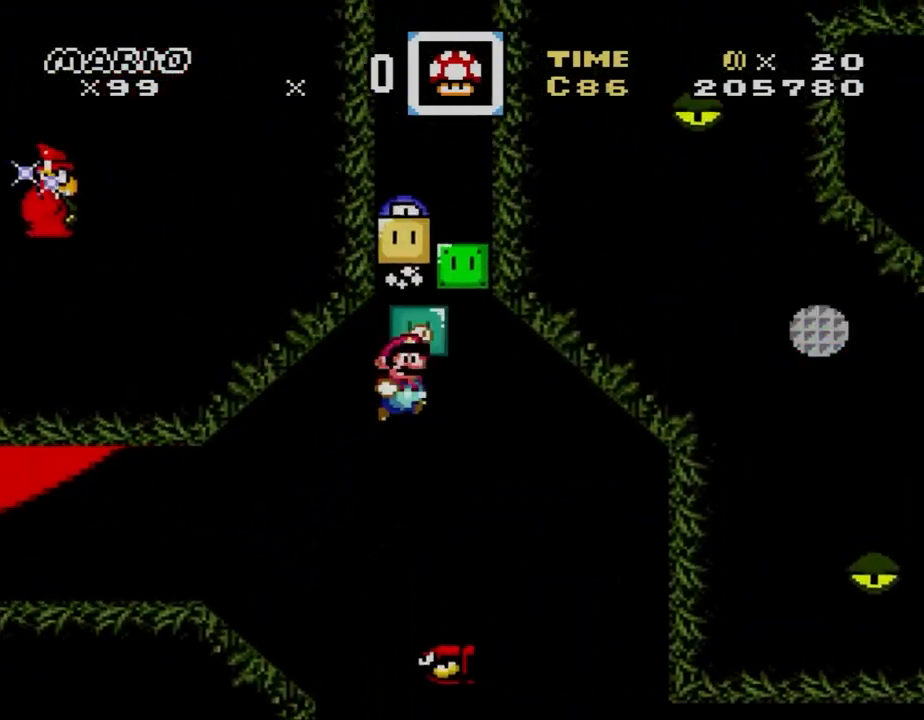
{"buttons": ["X", "DPAD_RIGHT"], "events": [[33, "Y", "down"], [100, "DPAD_RIGHT", "down"], [200, "X", "down"], [200, "Y", "up"]]}
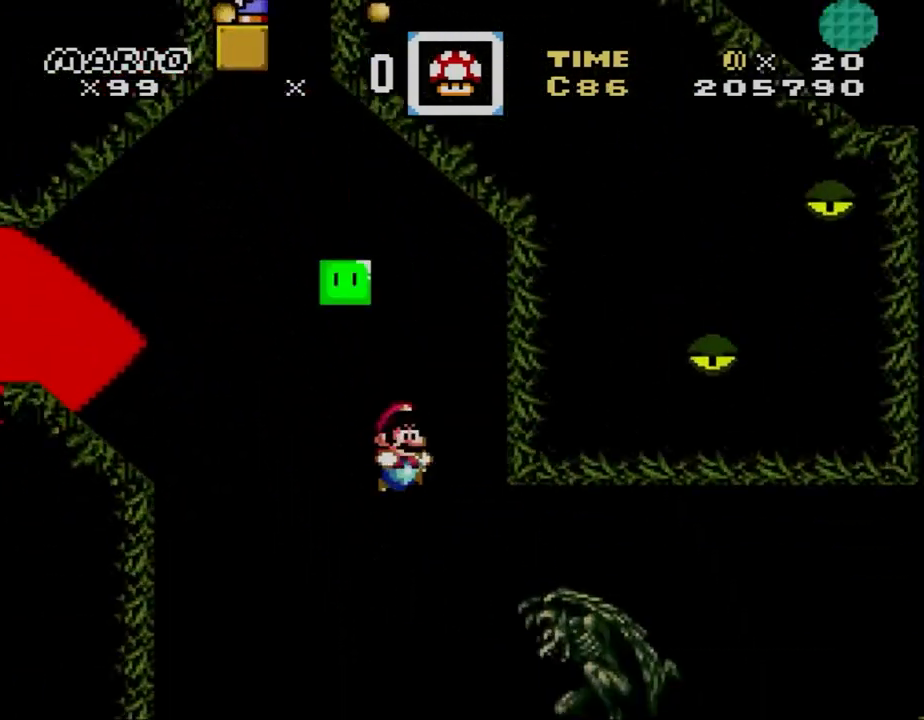
{"buttons": ["X"], "events": [[33, "DPAD_LEFT", "down"], [33, "DPAD_RIGHT", "up"], [167, "DPAD_LEFT", "up"], [167, "DPAD_RIGHT", "down"], [200, "X", "up"], [233, "DPAD_RIGHT", "up"], [300, "X", "down"]]}
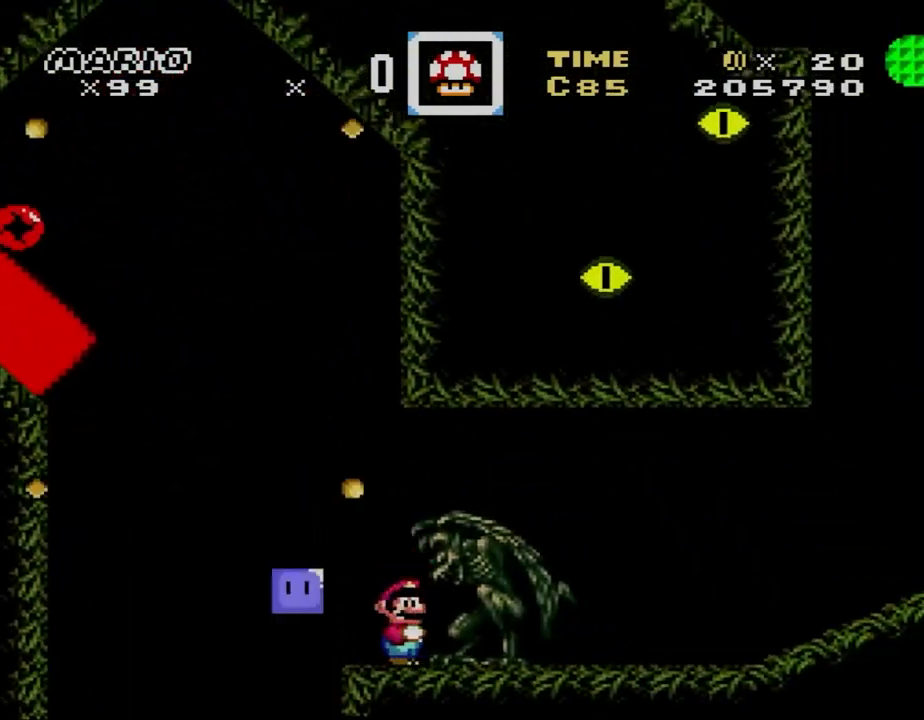
{"buttons": ["X", "DPAD_RIGHT"], "events": [[133, "DPAD_RIGHT", "down"], [300, "DPAD_RIGHT", "up"], [400, "DPAD_RIGHT", "down"]]}
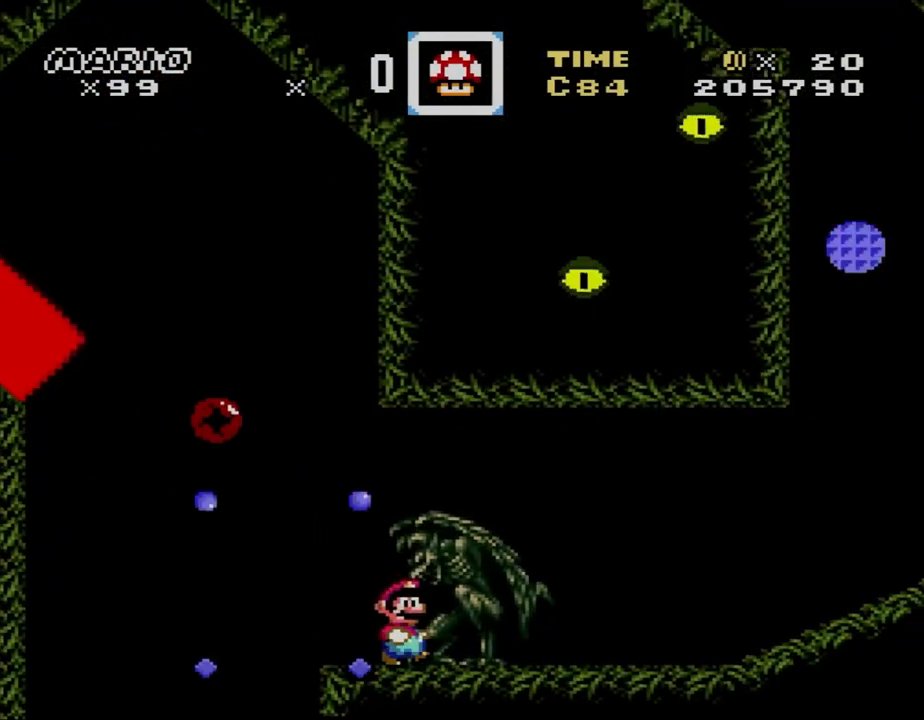
{"buttons": ["A", "X", "DPAD_LEFT"], "events": [[33, "DPAD_RIGHT", "up"], [100, "DPAD_RIGHT", "down"], [233, "A", "down"], [300, "DPAD_LEFT", "down"], [300, "DPAD_RIGHT", "up"], [333, "A", "up"], [467, "A", "down"]]}
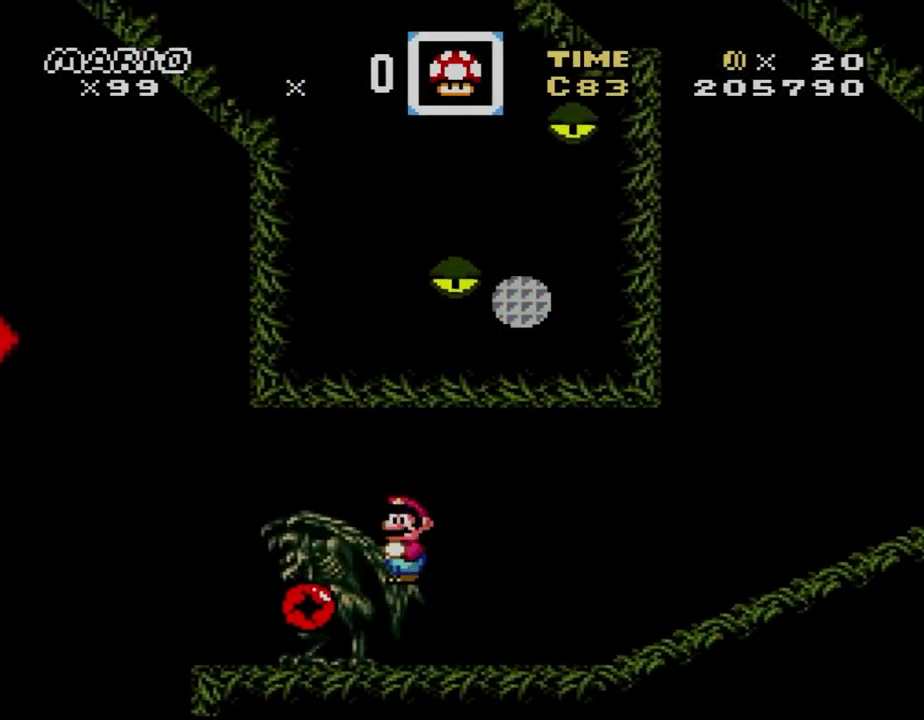
{"buttons": ["X", "DPAD_LEFT"], "events": [[133, "A", "up"], [167, "DPAD_LEFT", "up"], [167, "DPAD_RIGHT", "down"], [233, "DPAD_RIGHT", "up"], [300, "DPAD_LEFT", "down"]]}